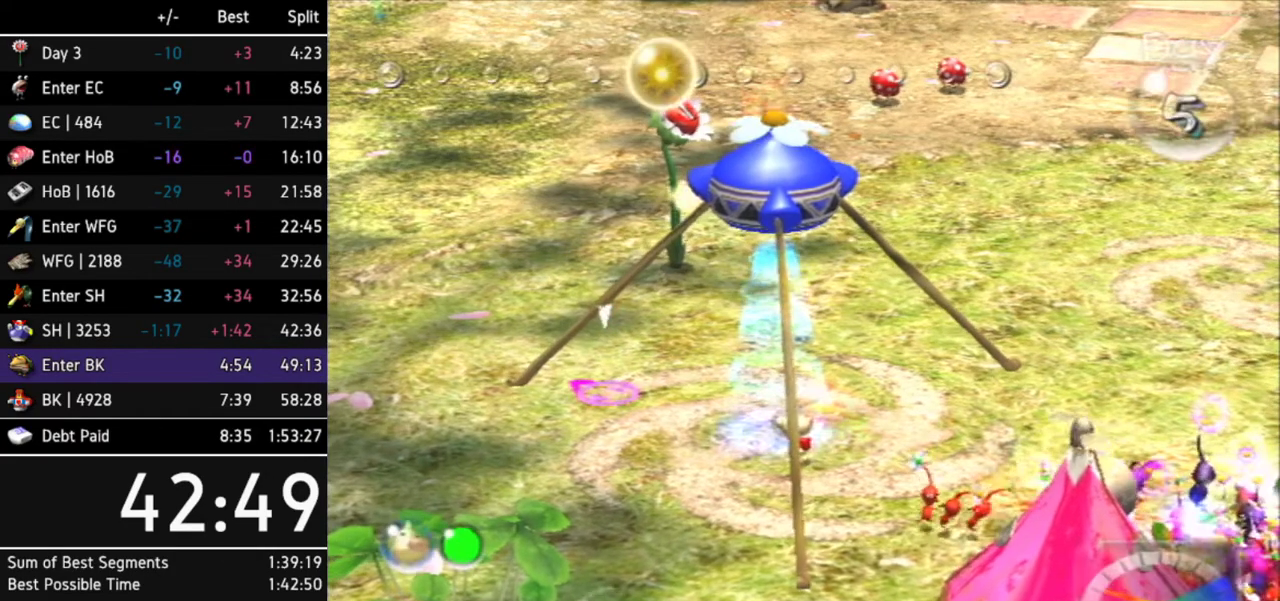
Gameplay with a controller (Nintendo layout); each line is a JSON object with the inputs held at the frame after it. Not read: L3 R3.
{"buttons": ["Z"], "left_stick": "center", "right_stick": "center"}
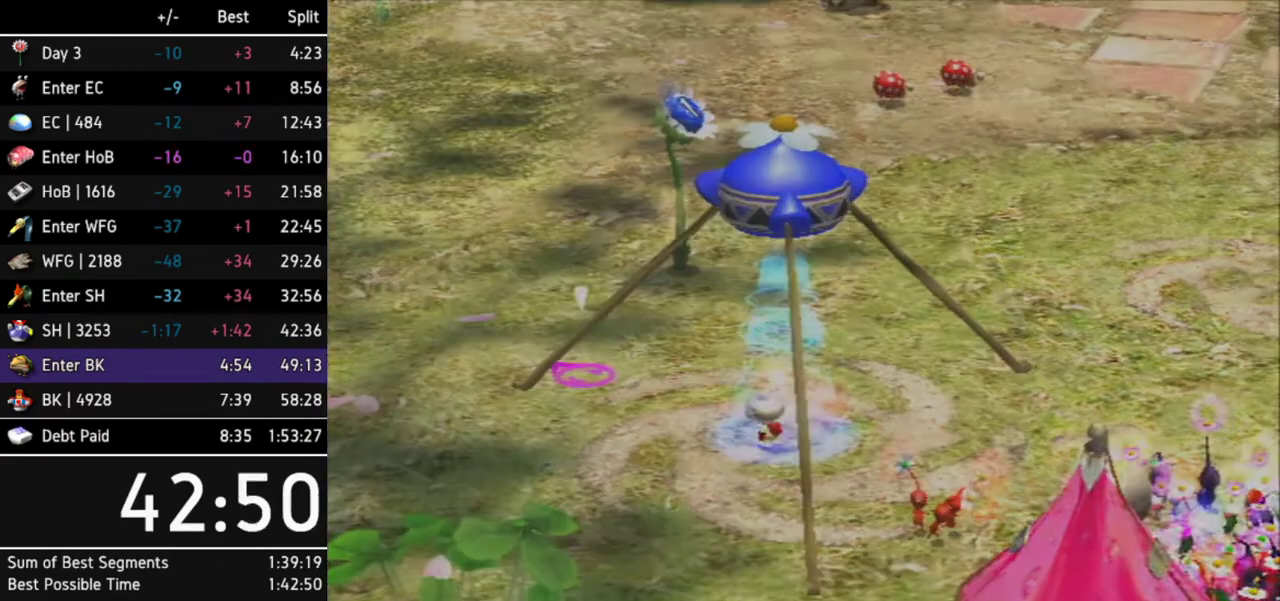
{"buttons": [], "left_stick": "down", "right_stick": "center"}
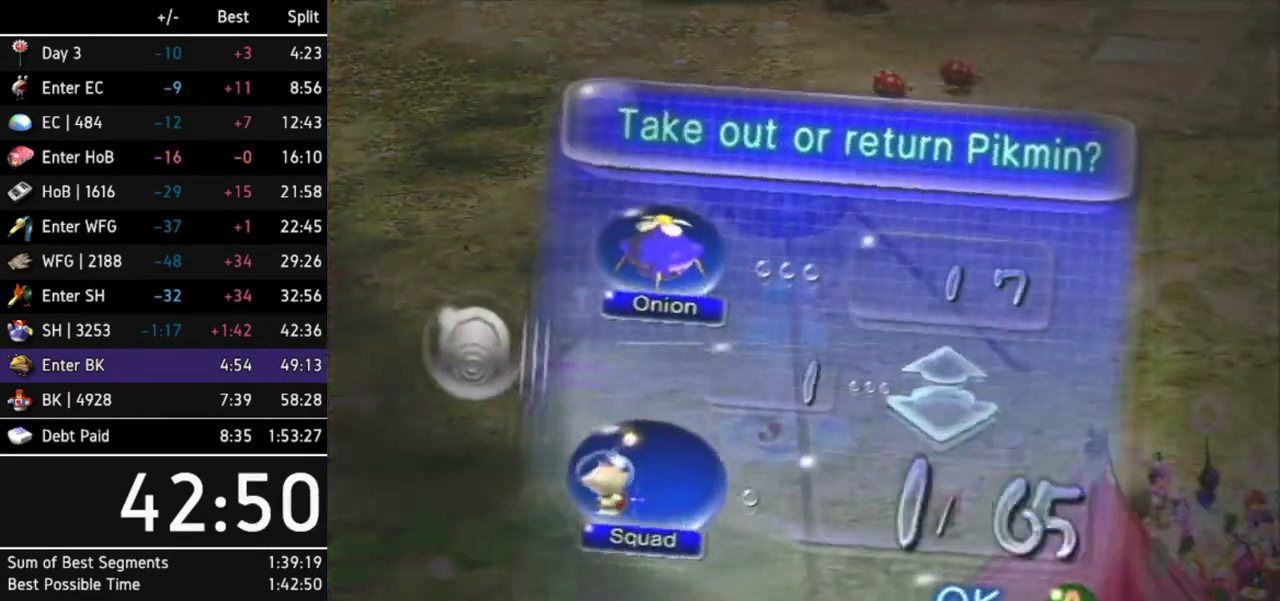
{"buttons": [], "left_stick": "down", "right_stick": "center"}
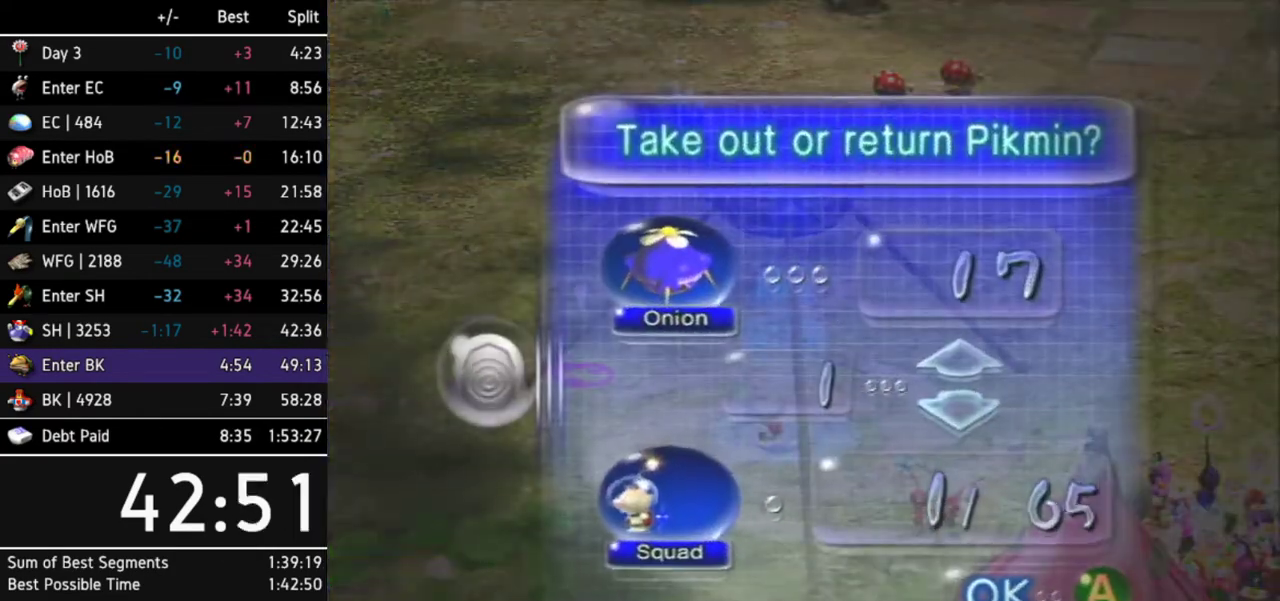
{"buttons": ["A"], "left_stick": "down", "right_stick": "center"}
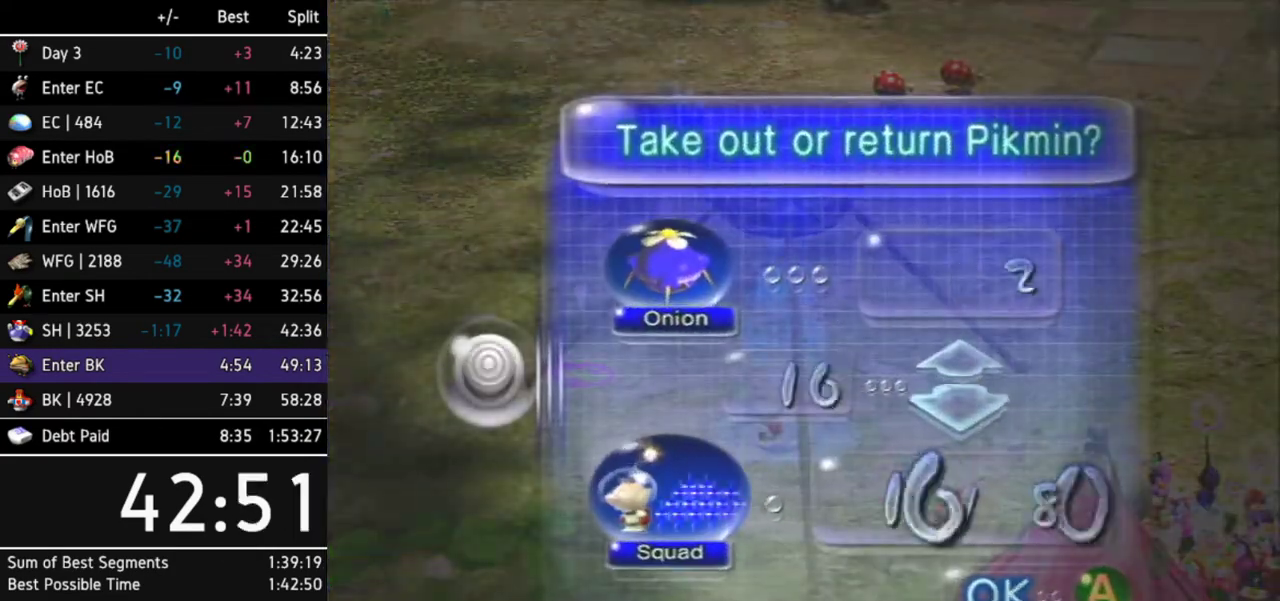
{"buttons": [], "left_stick": "center", "right_stick": "center"}
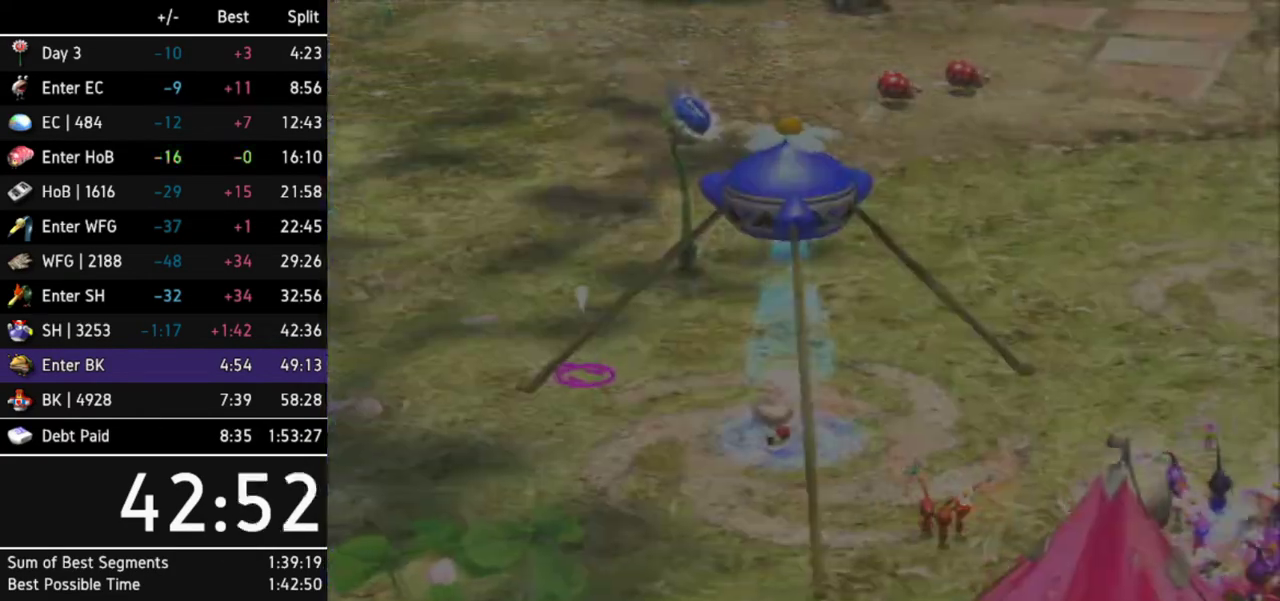
{"buttons": ["B"], "left_stick": "down-left", "right_stick": "center"}
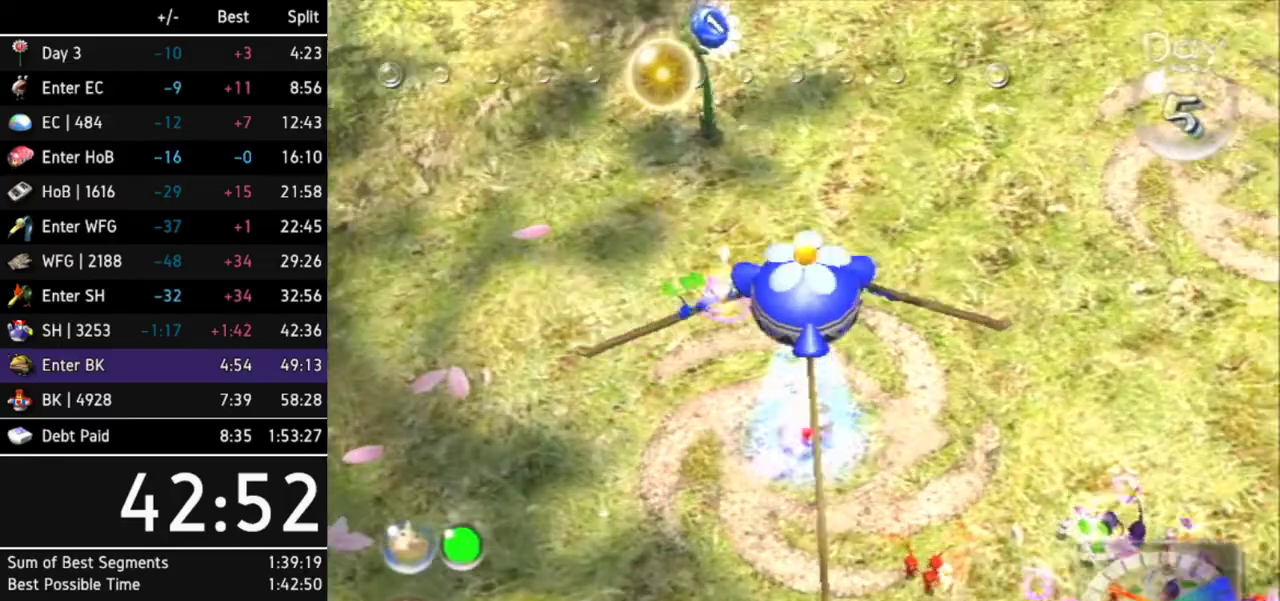
{"buttons": ["B"], "left_stick": "right", "right_stick": "center"}